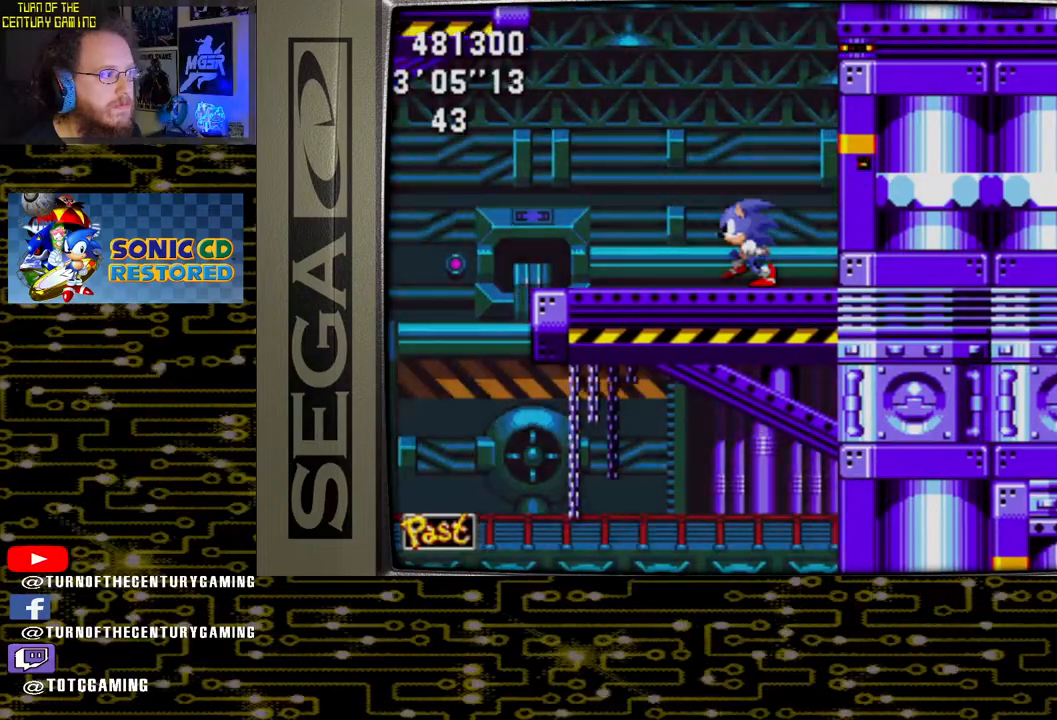
Gameplay with a controller (PlayStation layout); each line is a JSON object with the inputs held at the frame after it. "events" lists button and stick changes between this image and that frame as [ms after this image, input, new state], when the widget could be followed in between.
{"buttons": ["DPAD_LEFT"], "left_stick": "center", "right_stick": "center", "events": [[400, "CROSS", "down"], [450, "CROSS", "up"]]}
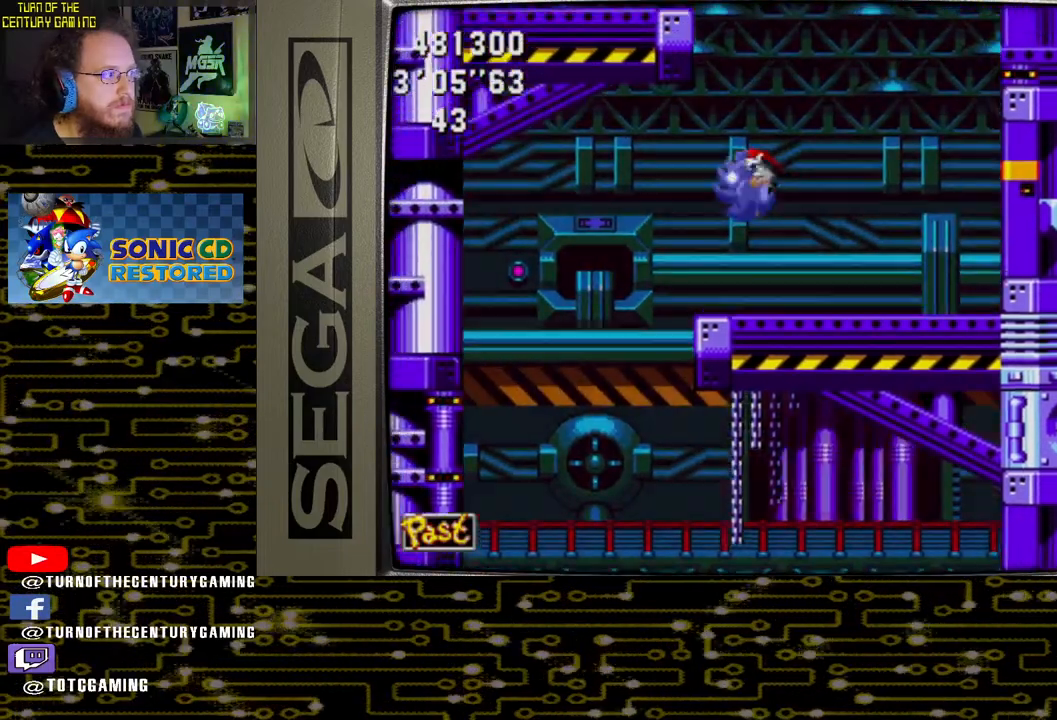
{"buttons": ["DPAD_RIGHT"], "left_stick": "center", "right_stick": "center", "events": [[83, "DPAD_LEFT", "up"], [417, "DPAD_RIGHT", "down"]]}
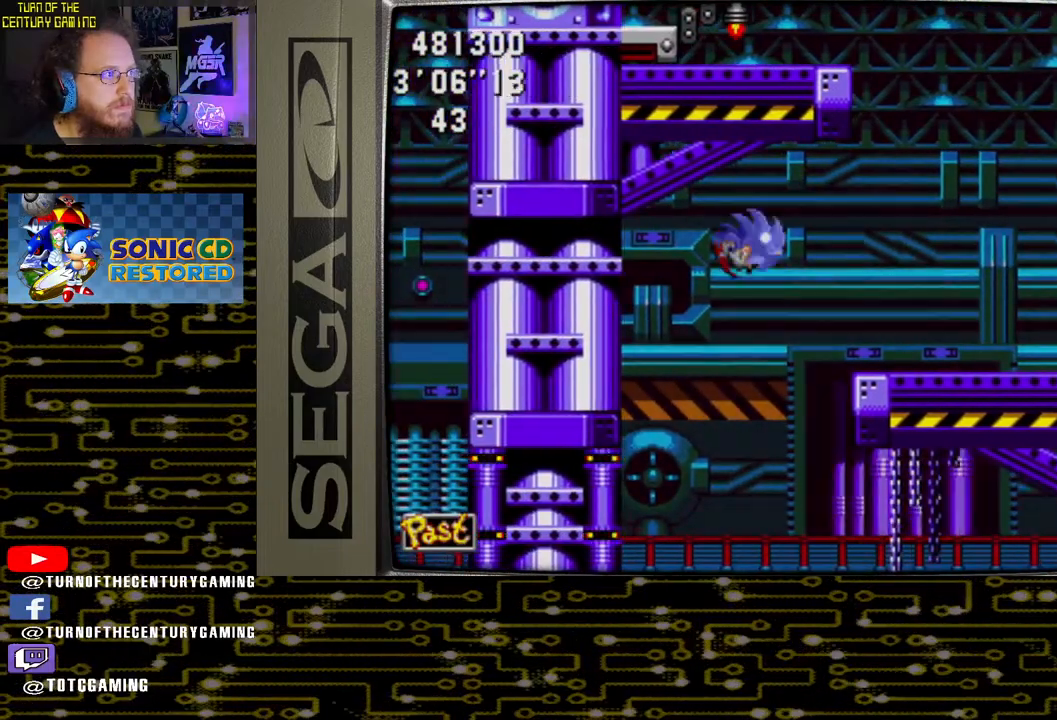
{"buttons": [], "left_stick": "center", "right_stick": "center", "events": [[317, "DPAD_RIGHT", "up"]]}
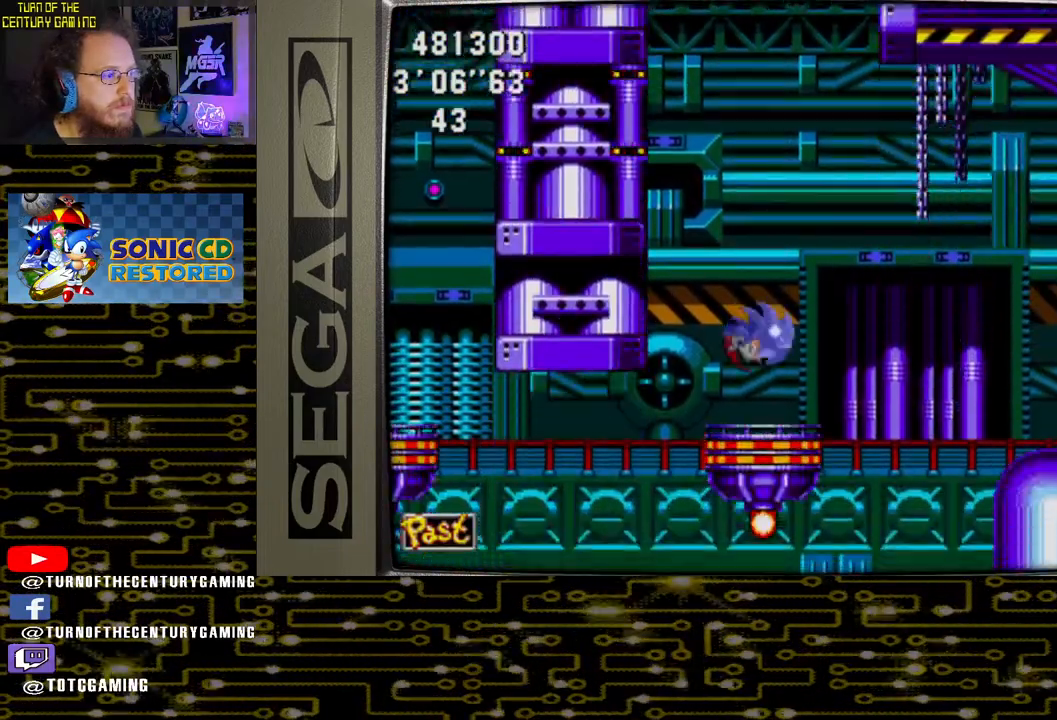
{"buttons": [], "left_stick": "center", "right_stick": "center", "events": []}
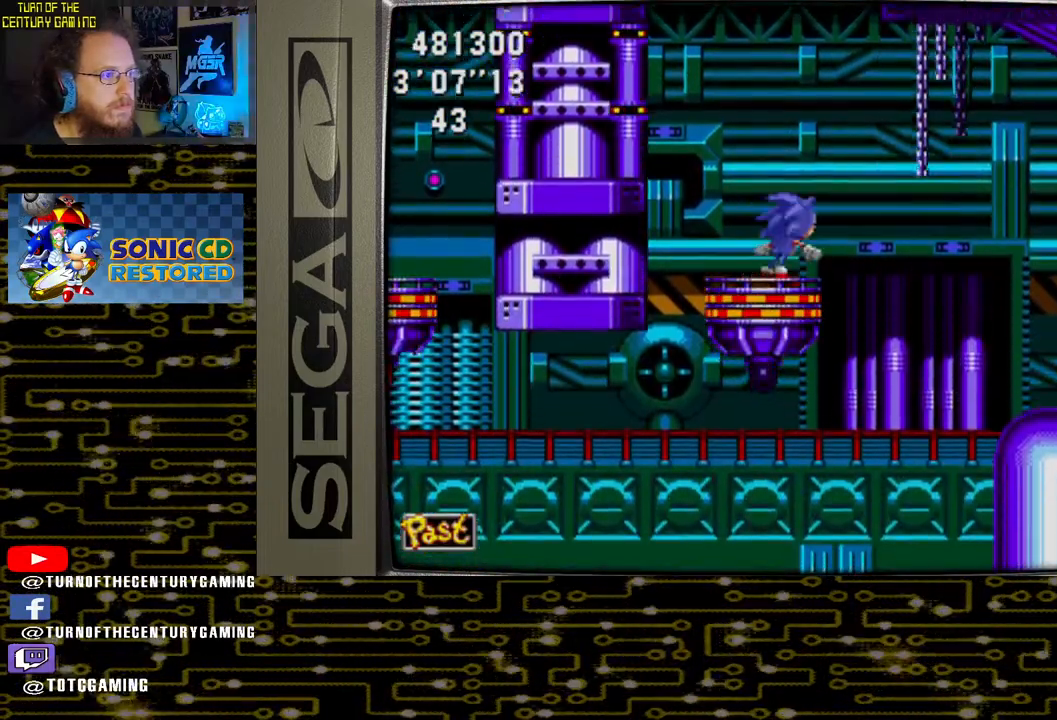
{"buttons": [], "left_stick": "center", "right_stick": "center", "events": []}
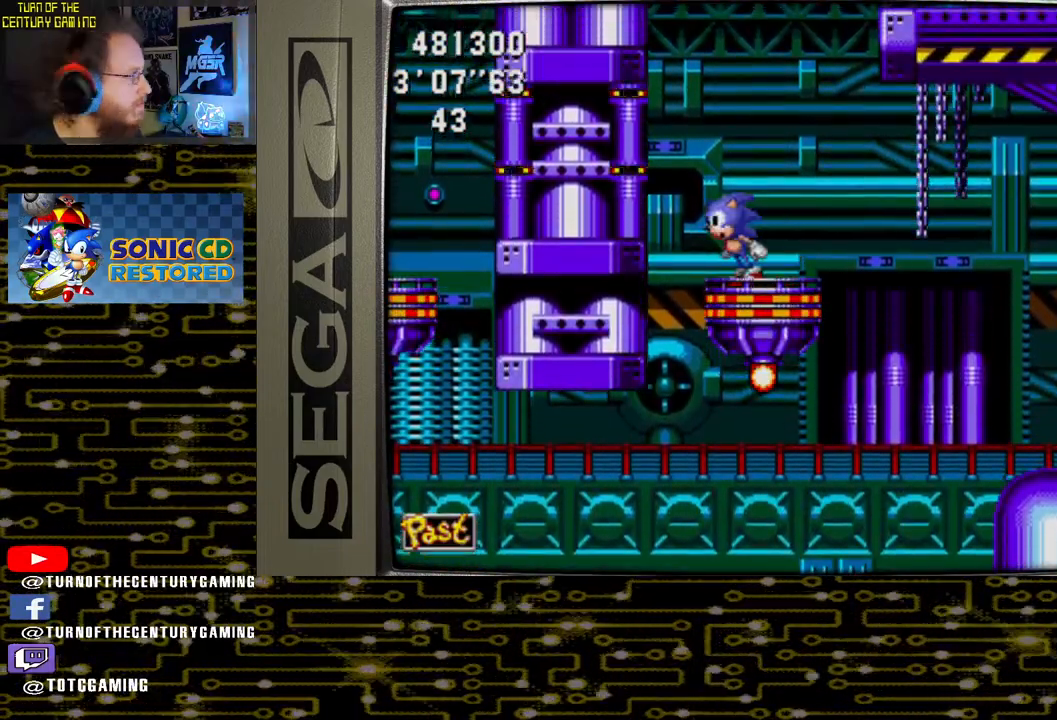
{"buttons": [], "left_stick": "center", "right_stick": "center", "events": []}
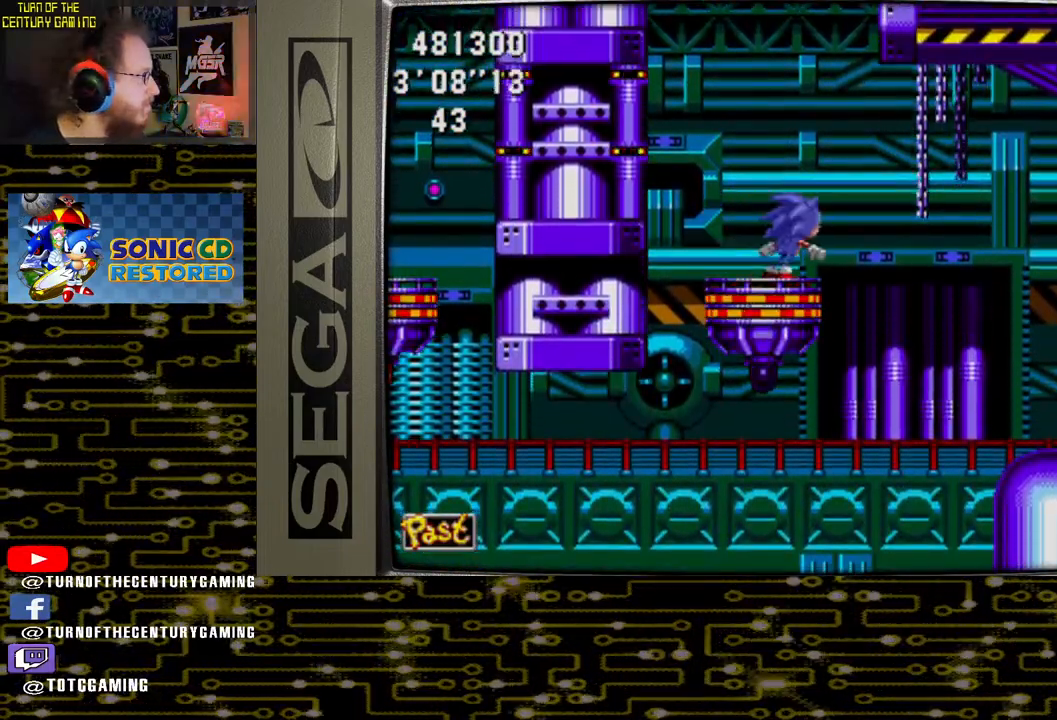
{"buttons": [], "left_stick": "center", "right_stick": "center", "events": []}
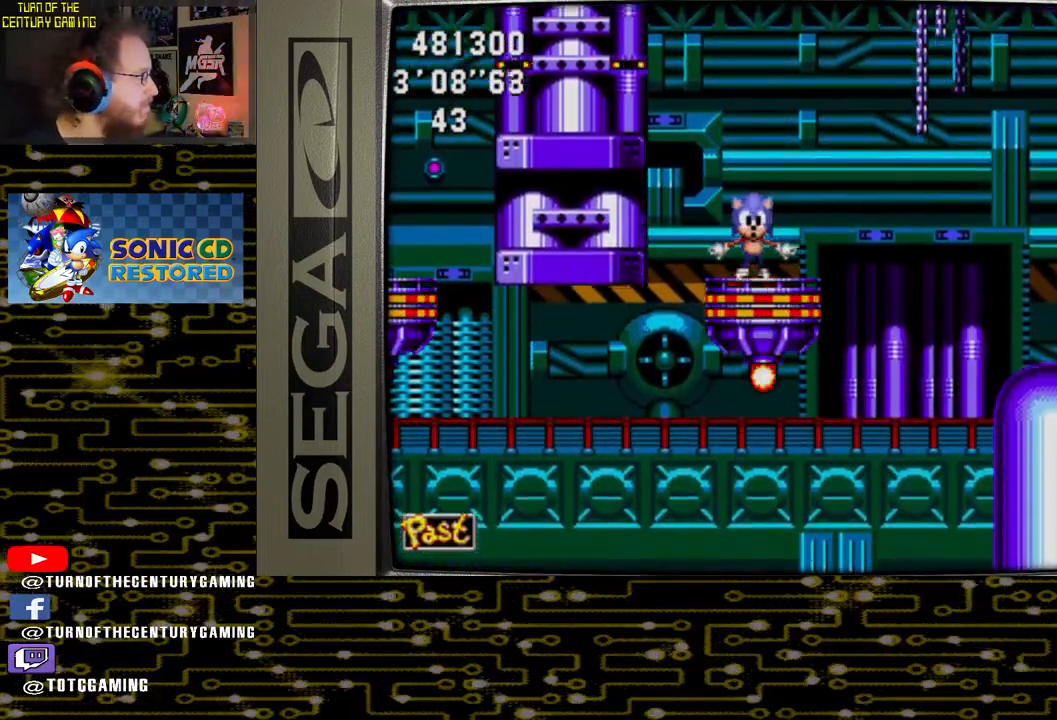
{"buttons": [], "left_stick": "center", "right_stick": "center", "events": []}
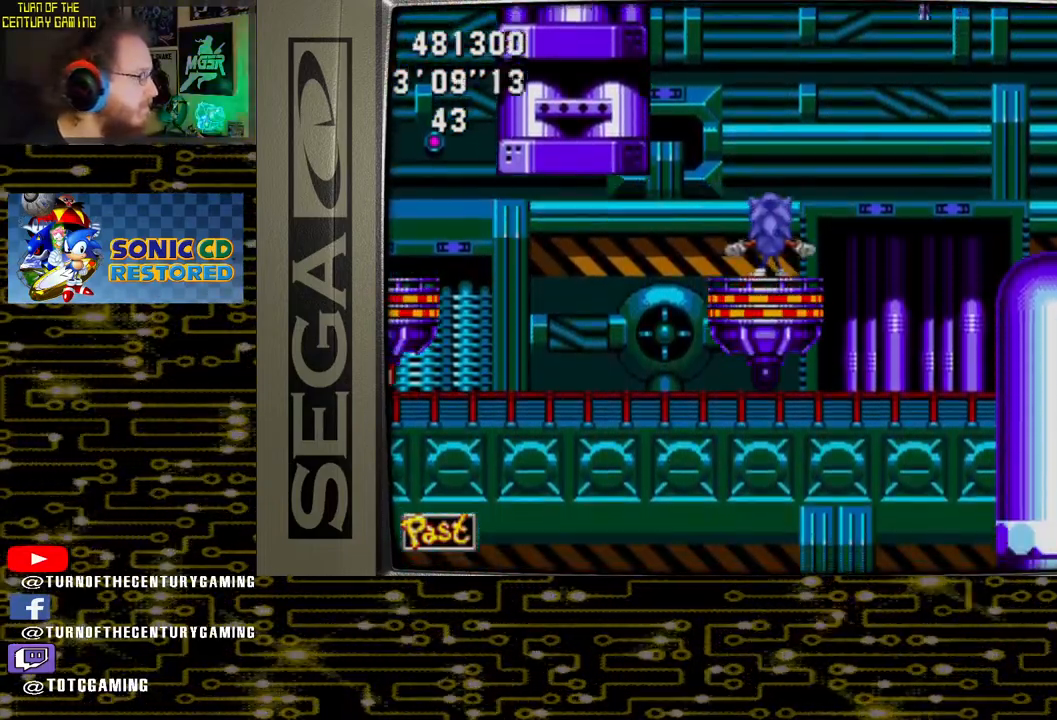
{"buttons": [], "left_stick": "center", "right_stick": "center", "events": []}
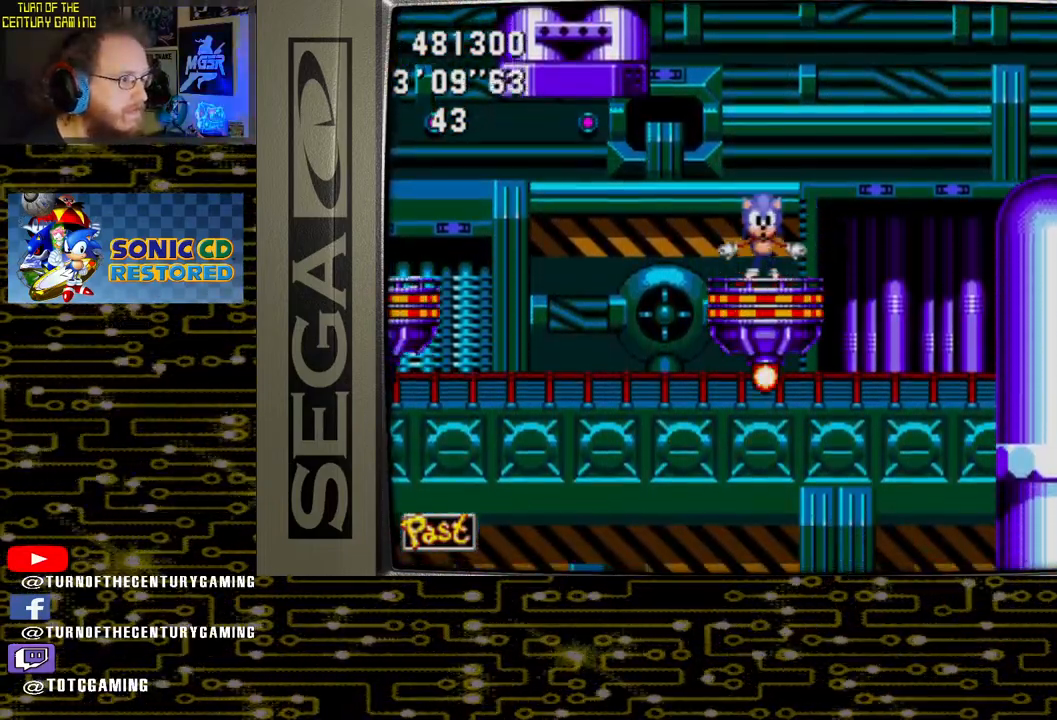
{"buttons": ["DPAD_RIGHT"], "left_stick": "center", "right_stick": "center", "events": [[317, "DPAD_RIGHT", "down"], [367, "CROSS", "down"], [417, "CROSS", "up"]]}
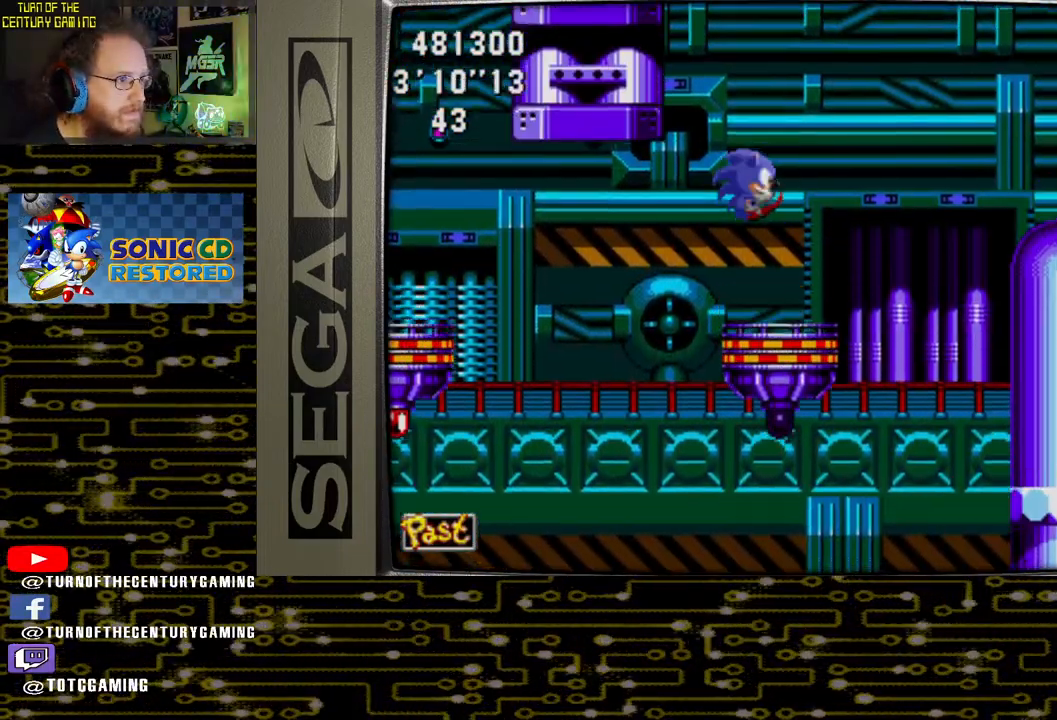
{"buttons": [], "left_stick": "center", "right_stick": "center", "events": [[500, "DPAD_RIGHT", "up"]]}
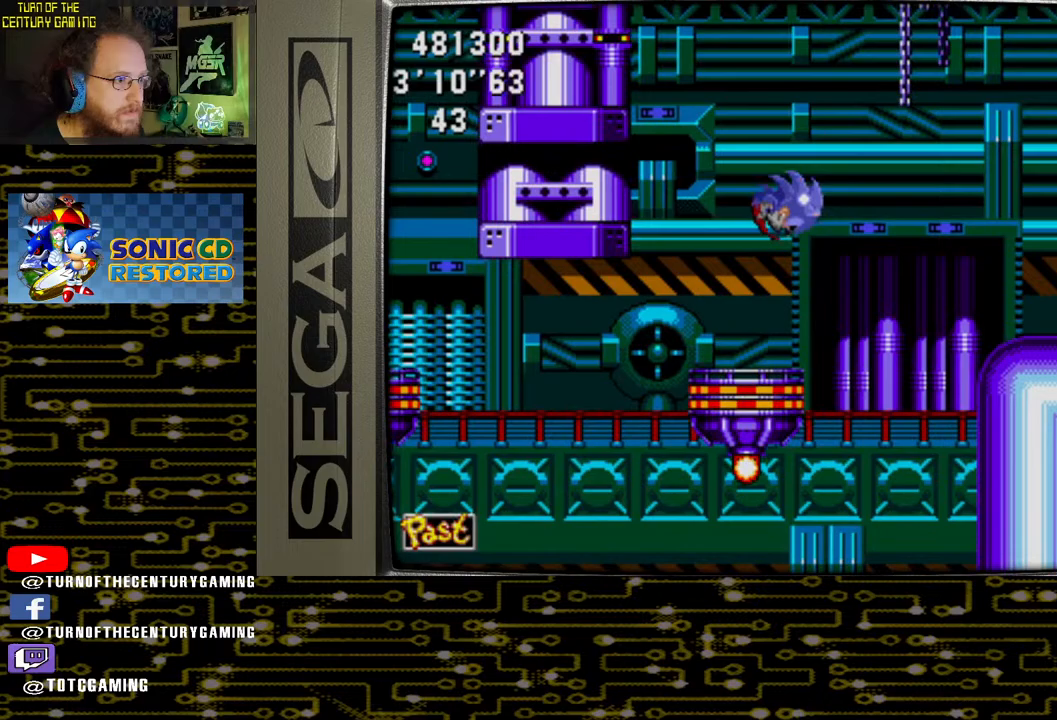
{"buttons": ["DPAD_RIGHT"], "left_stick": "center", "right_stick": "center", "events": [[267, "DPAD_RIGHT", "down"]]}
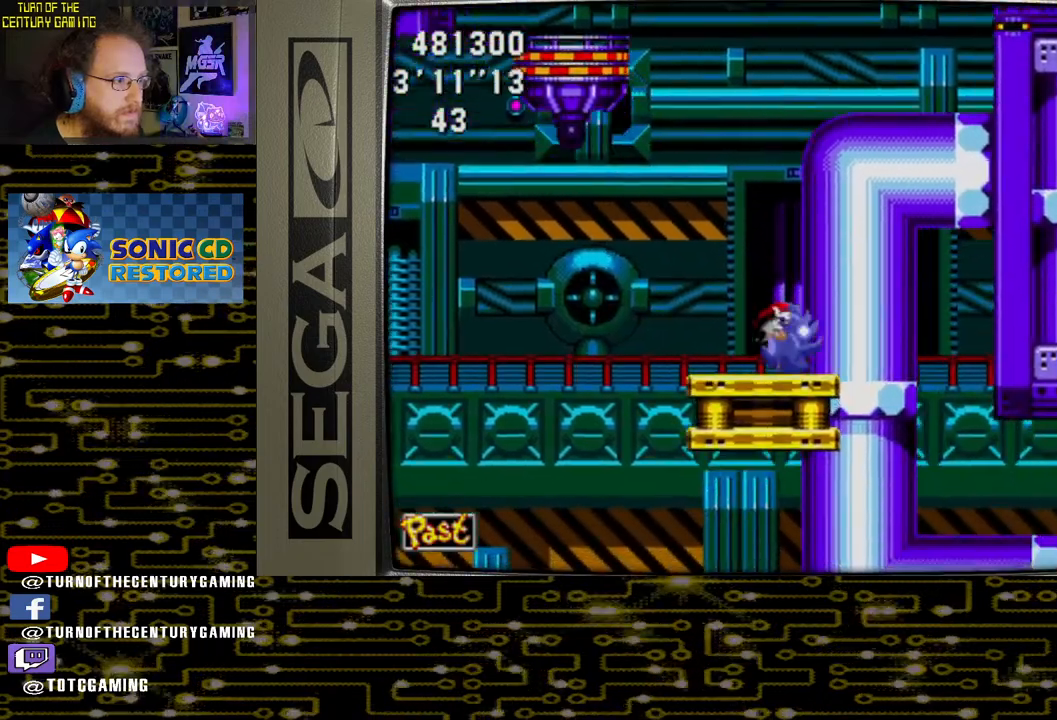
{"buttons": [], "left_stick": "center", "right_stick": "center", "events": [[333, "DPAD_RIGHT", "up"]]}
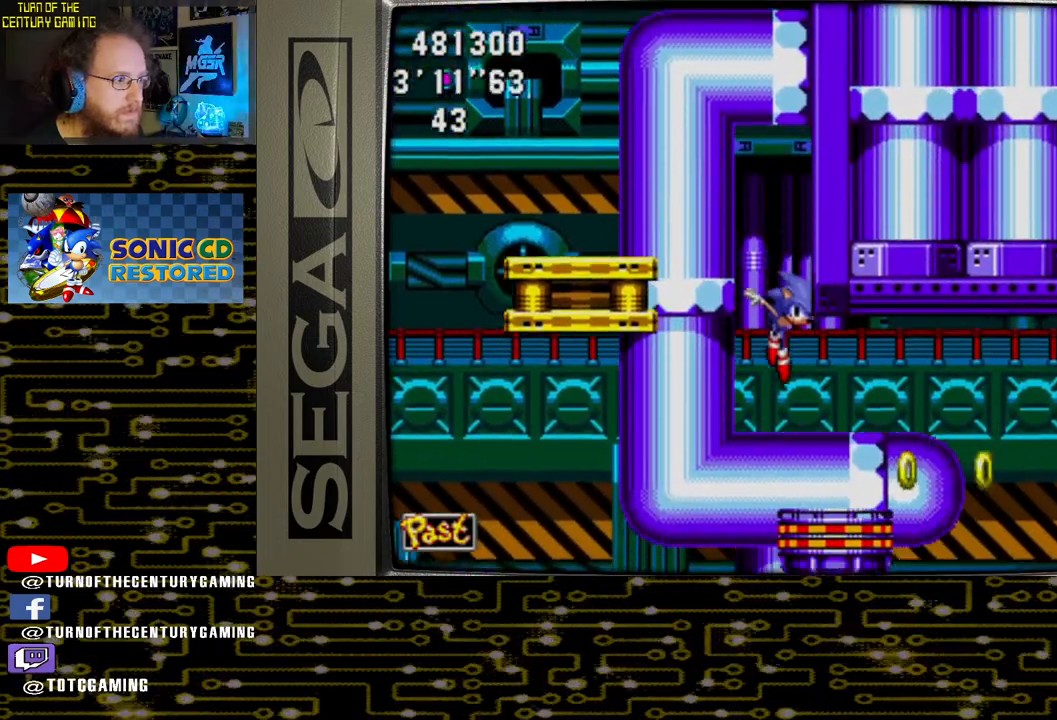
{"buttons": ["DPAD_RIGHT"], "left_stick": "center", "right_stick": "center", "events": [[67, "DPAD_RIGHT", "down"]]}
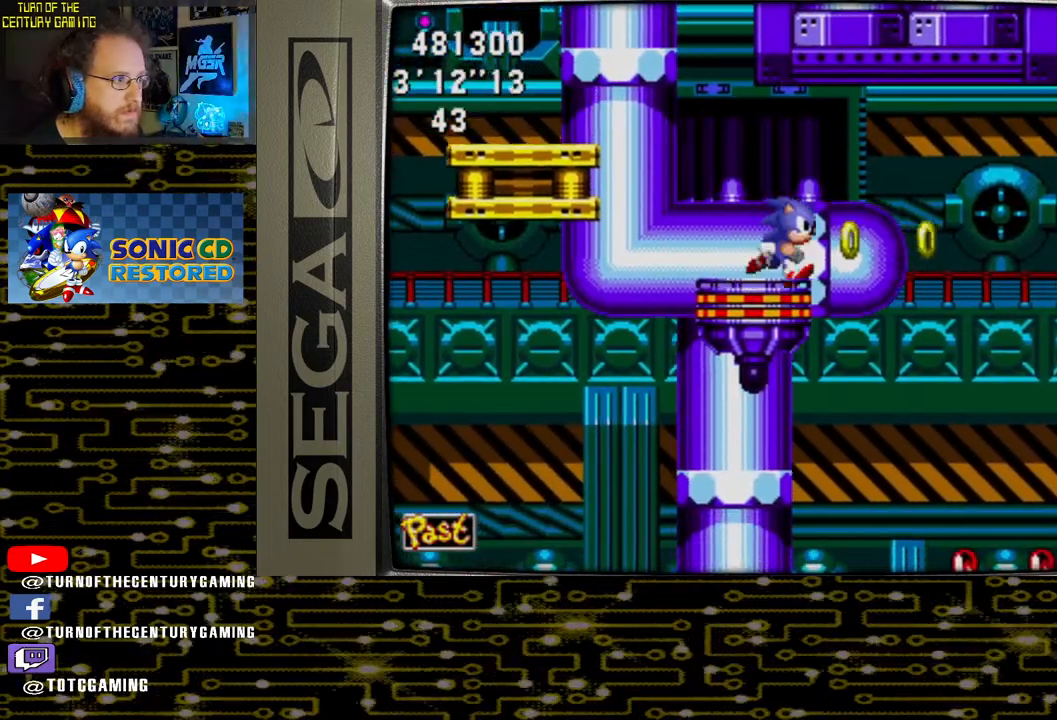
{"buttons": ["DPAD_LEFT"], "left_stick": "center", "right_stick": "center", "events": [[17, "DPAD_RIGHT", "up"], [333, "DPAD_LEFT", "down"]]}
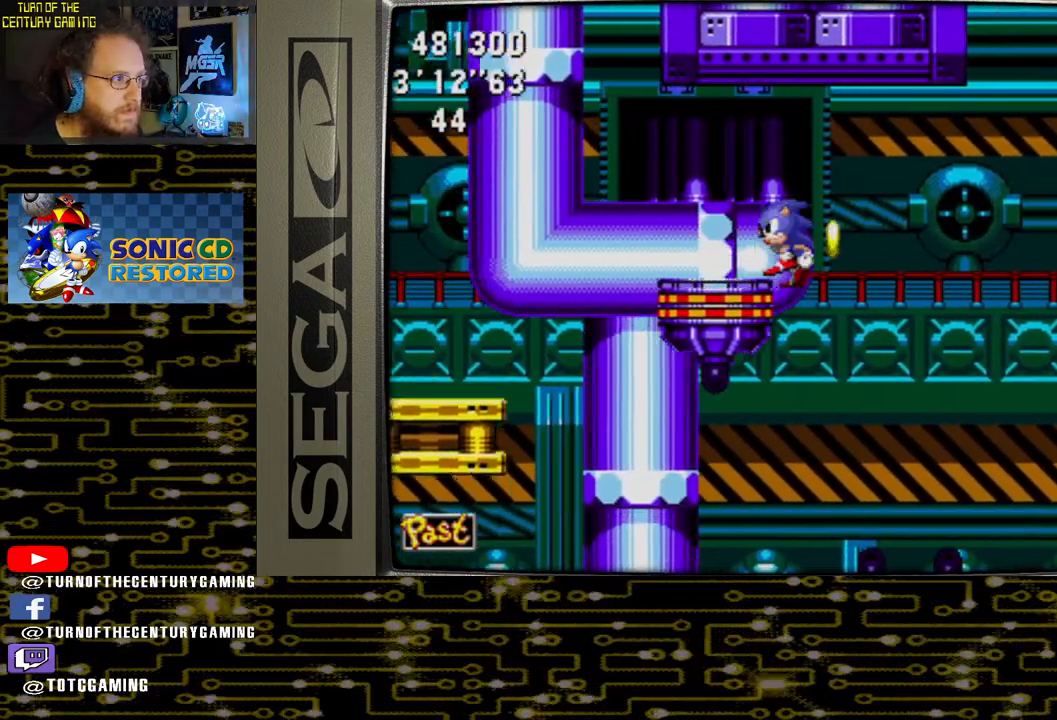
{"buttons": [], "left_stick": "center", "right_stick": "center", "events": [[33, "DPAD_LEFT", "up"]]}
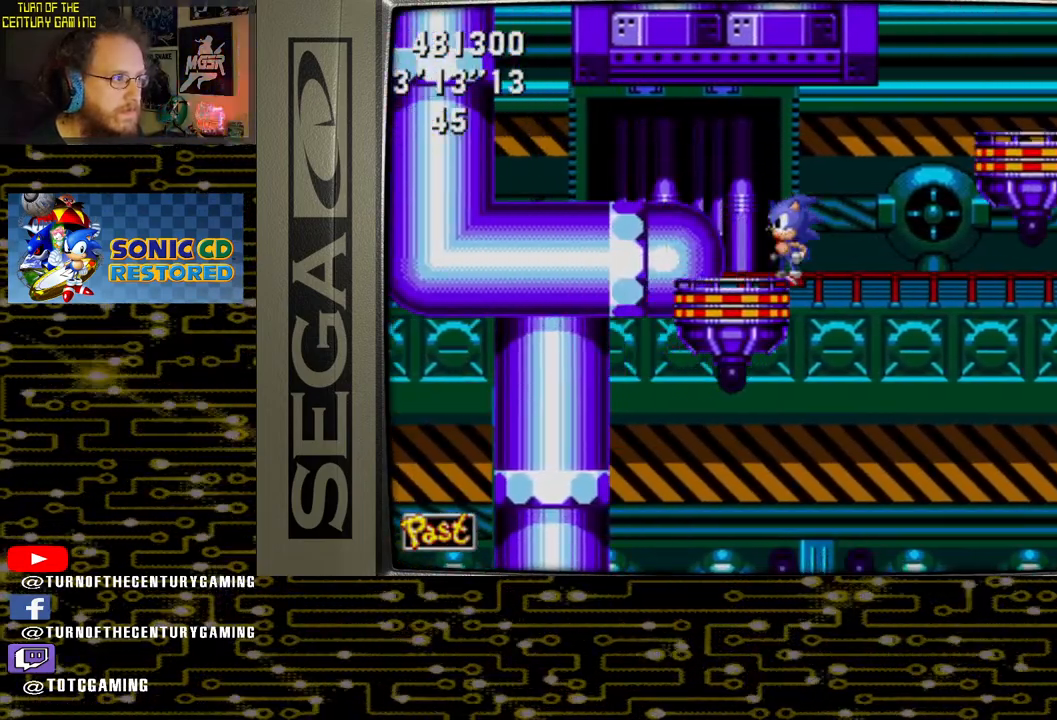
{"buttons": ["CROSS", "DPAD_RIGHT"], "left_stick": "center", "right_stick": "center", "events": [[350, "DPAD_RIGHT", "down"], [467, "CROSS", "down"]]}
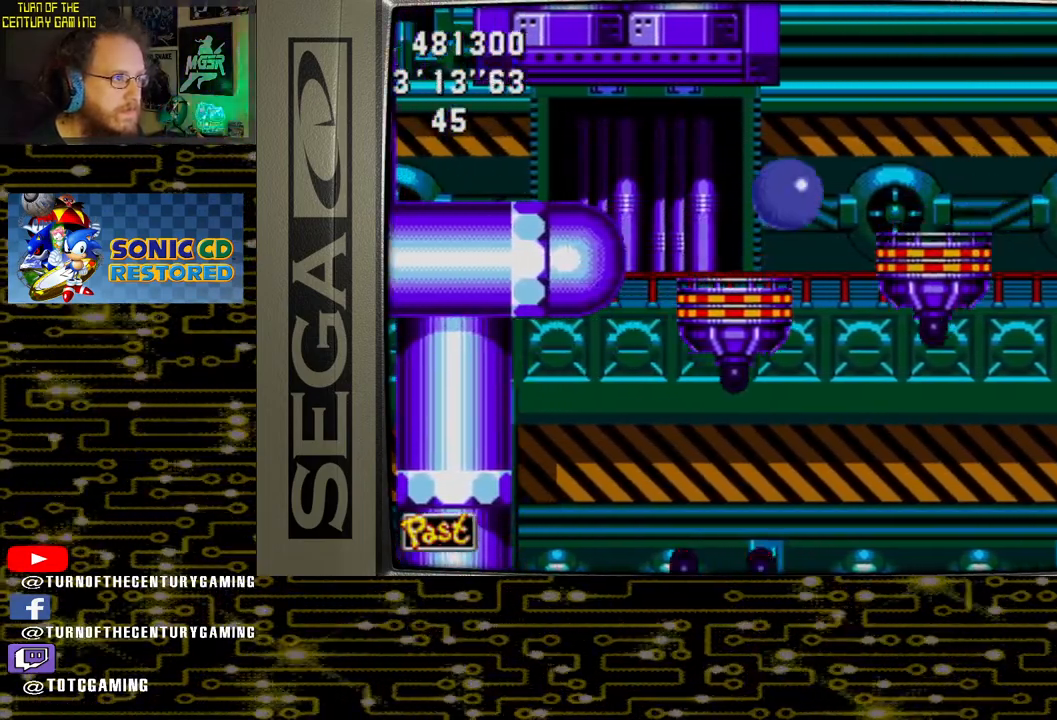
{"buttons": [], "left_stick": "center", "right_stick": "center", "events": [[150, "CROSS", "up"], [333, "DPAD_RIGHT", "up"]]}
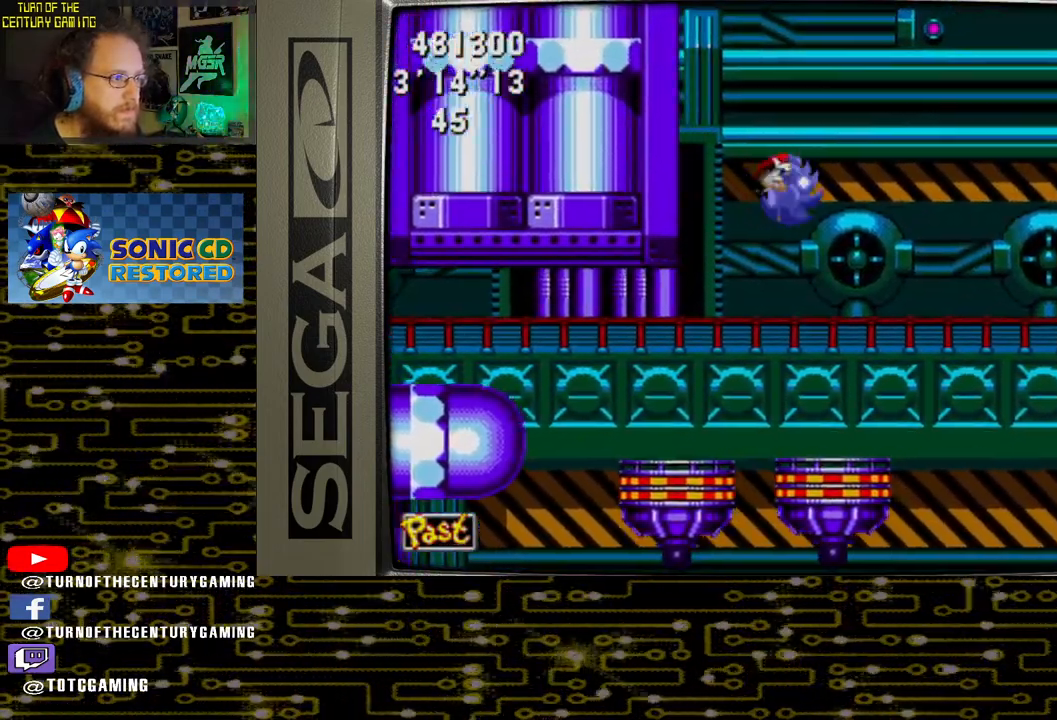
{"buttons": [], "left_stick": "center", "right_stick": "center", "events": [[117, "DPAD_LEFT", "down"], [283, "DPAD_LEFT", "up"]]}
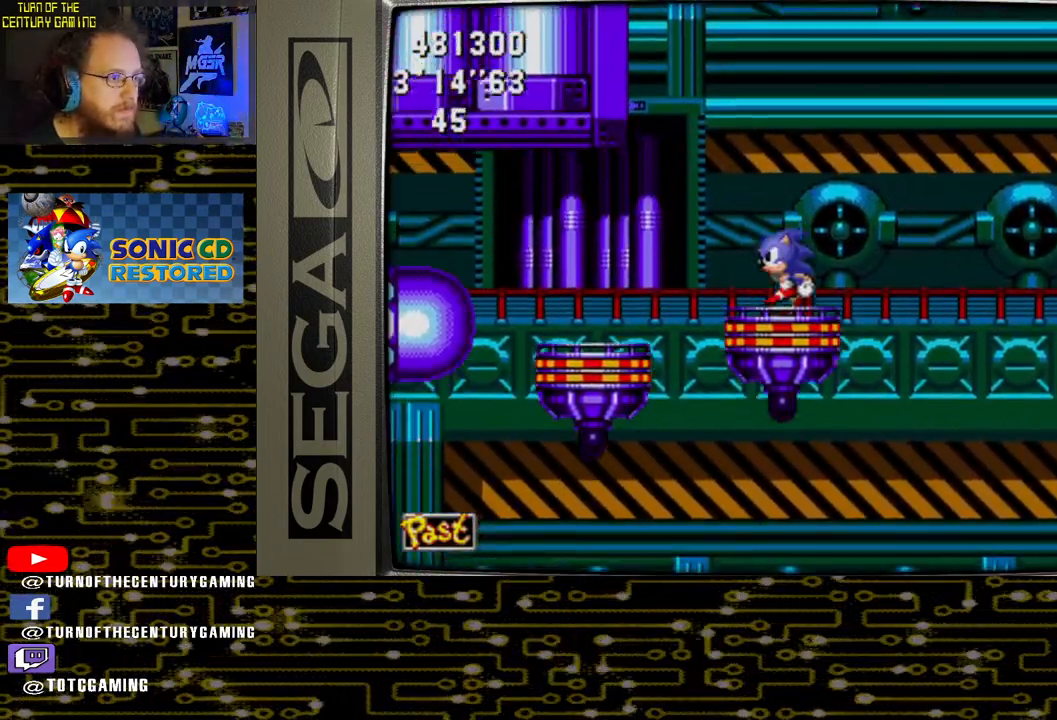
{"buttons": [], "left_stick": "center", "right_stick": "center", "events": []}
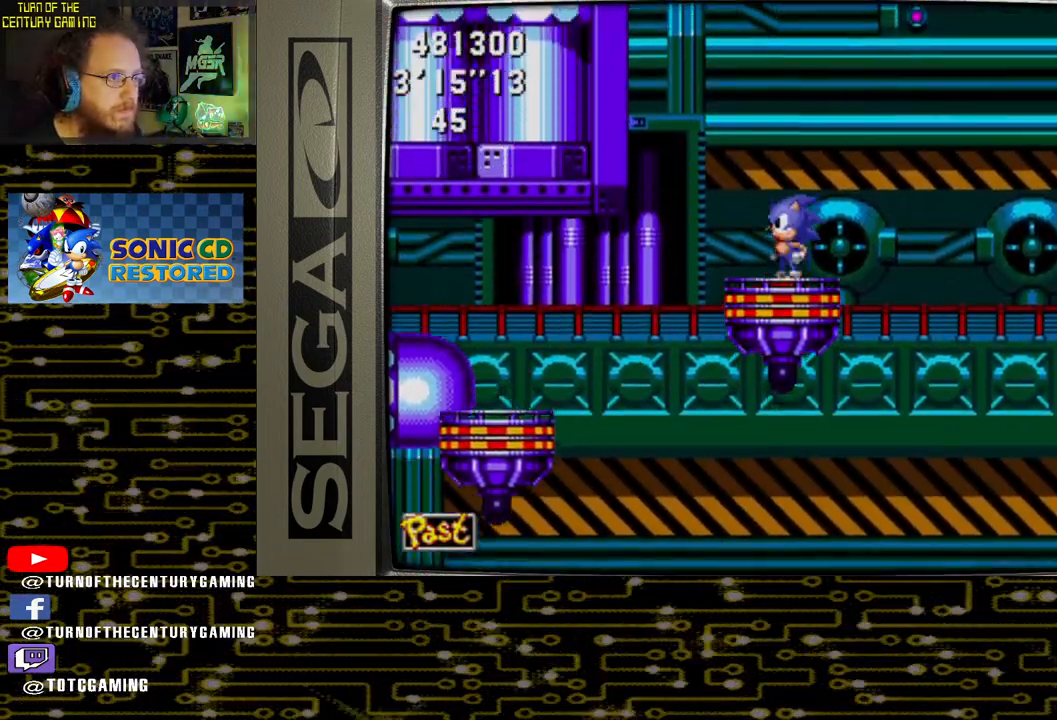
{"buttons": [], "left_stick": "center", "right_stick": "center", "events": []}
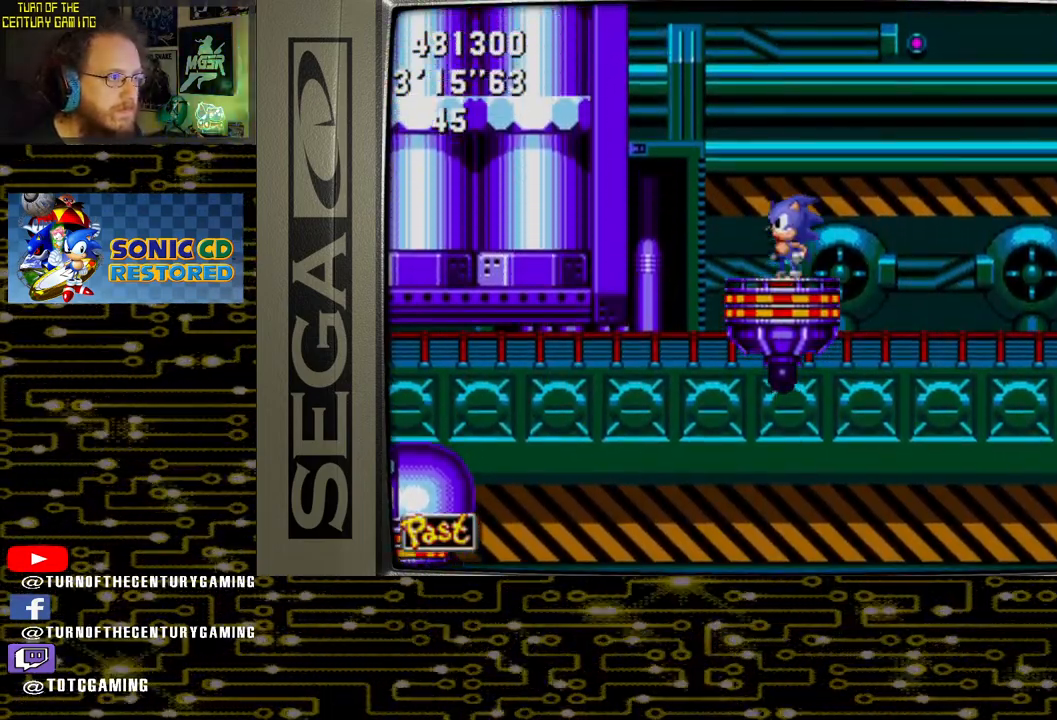
{"buttons": ["CROSS", "DPAD_RIGHT"], "left_stick": "center", "right_stick": "center", "events": [[17, "DPAD_RIGHT", "down"], [200, "CROSS", "down"]]}
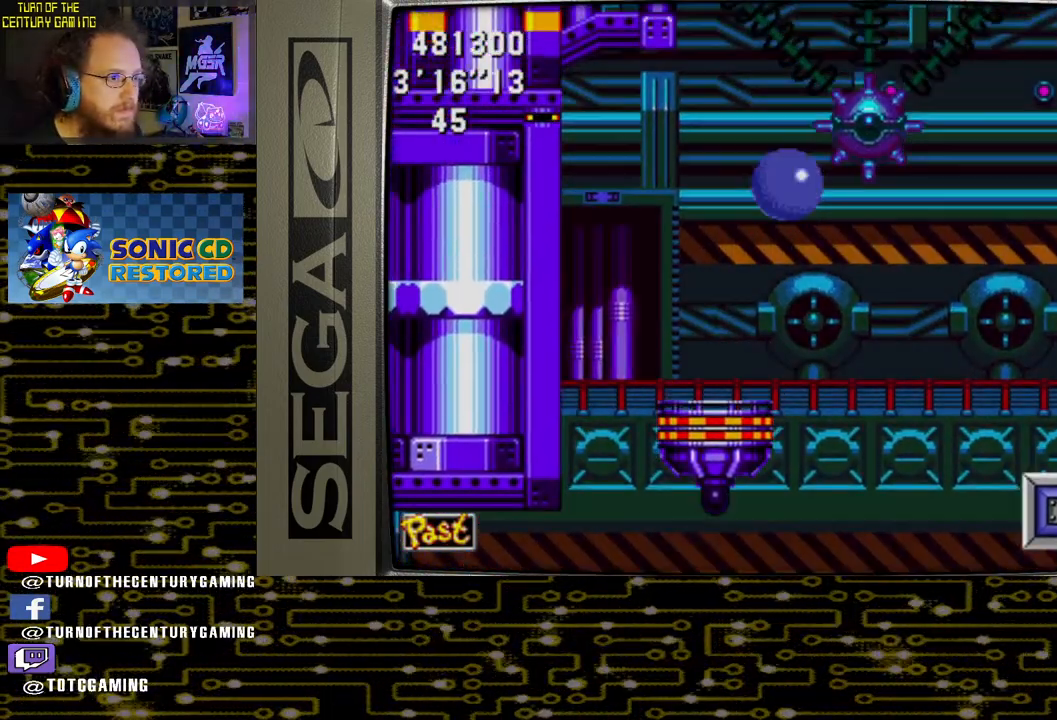
{"buttons": ["DPAD_RIGHT"], "left_stick": "center", "right_stick": "center", "events": [[317, "CROSS", "up"]]}
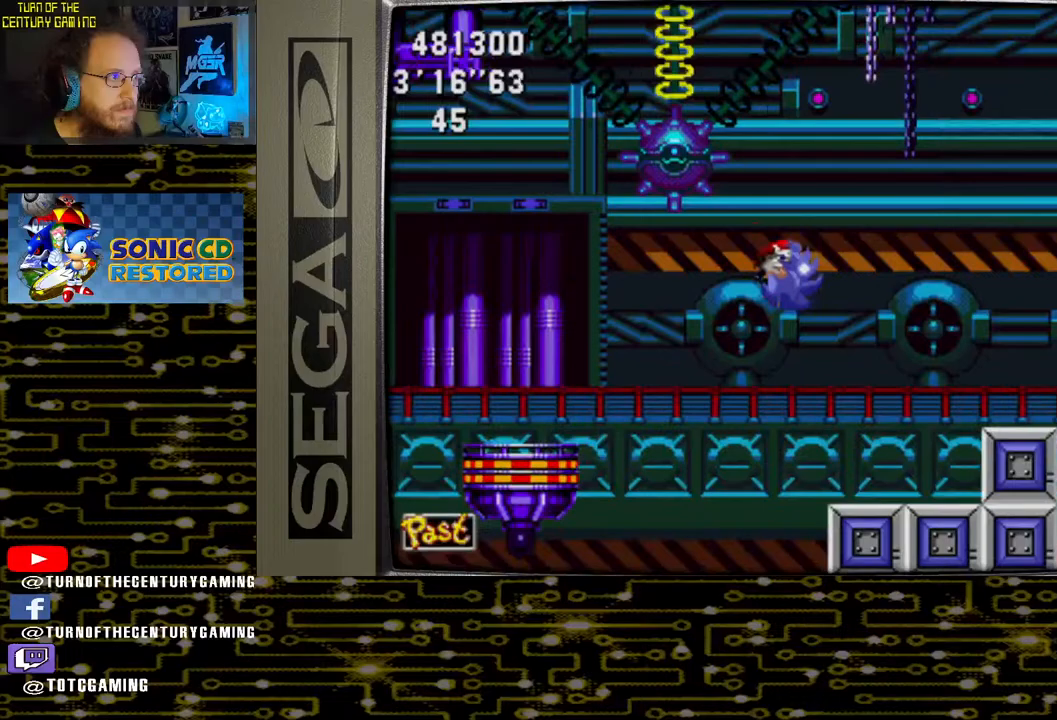
{"buttons": ["CROSS", "DPAD_RIGHT"], "left_stick": "center", "right_stick": "center", "events": [[33, "DPAD_RIGHT", "up"], [467, "DPAD_RIGHT", "down"], [483, "CROSS", "down"]]}
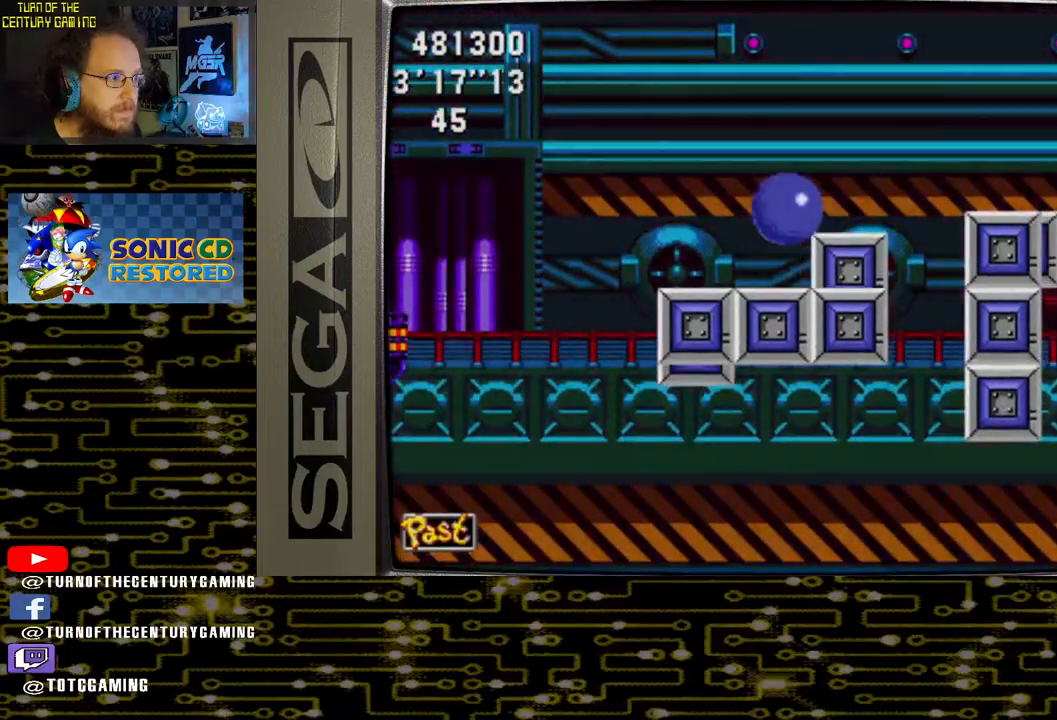
{"buttons": ["DPAD_LEFT"], "left_stick": "center", "right_stick": "center", "events": [[83, "CROSS", "up"], [200, "DPAD_RIGHT", "up"], [433, "DPAD_LEFT", "down"]]}
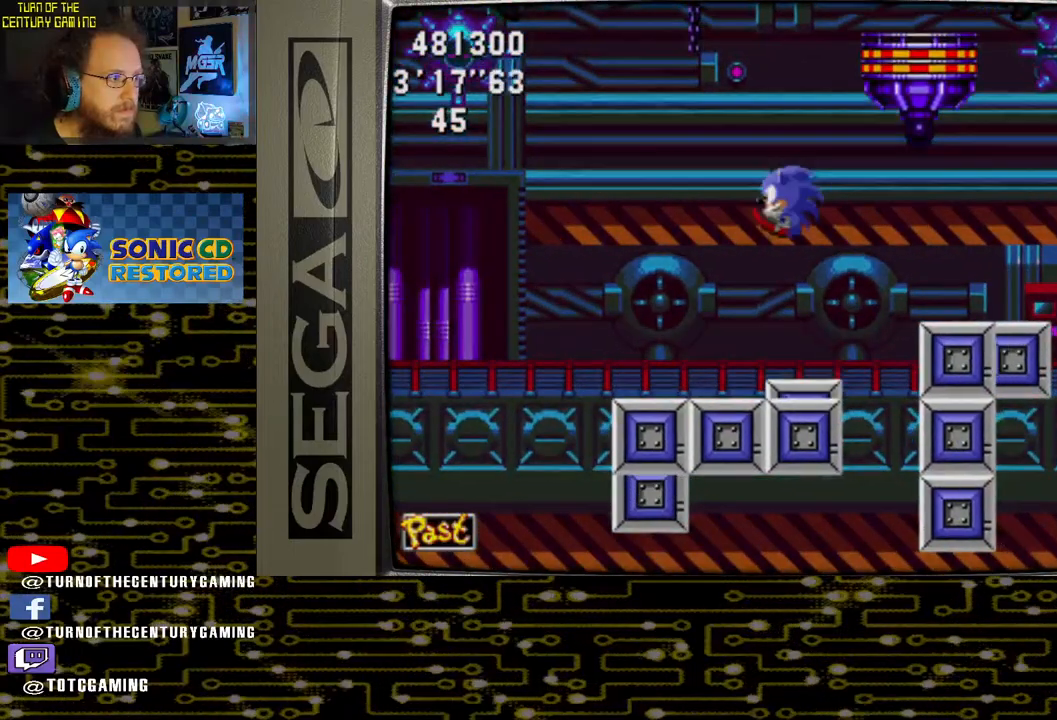
{"buttons": ["DPAD_RIGHT"], "left_stick": "center", "right_stick": "center", "events": [[67, "DPAD_LEFT", "up"], [333, "DPAD_RIGHT", "down"]]}
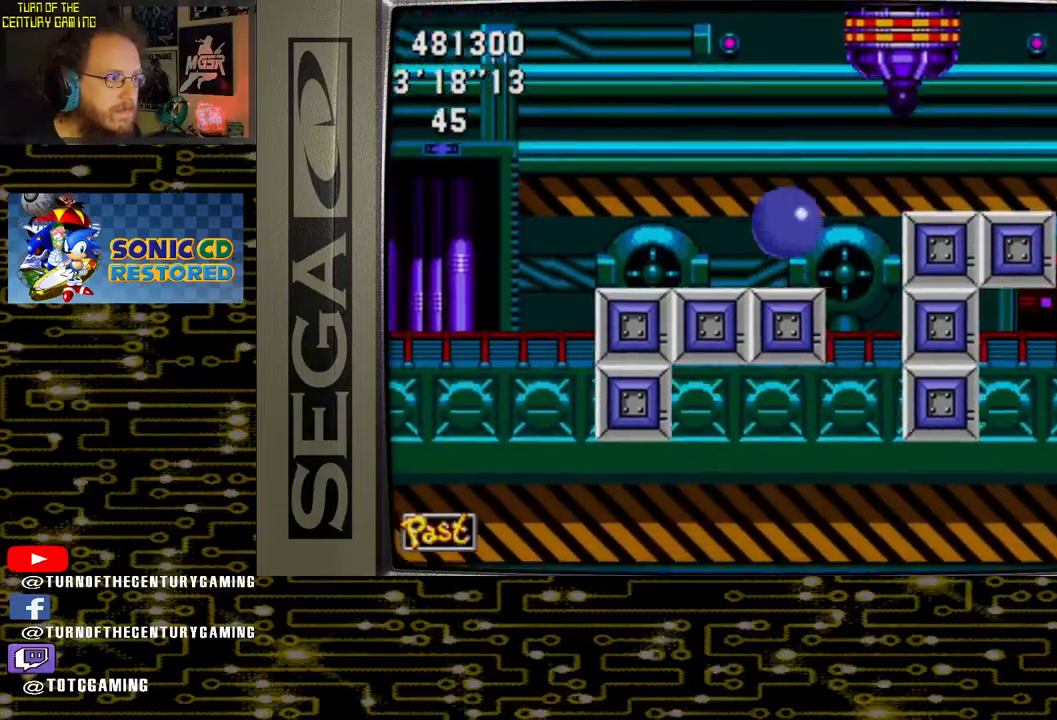
{"buttons": [], "left_stick": "center", "right_stick": "center", "events": [[17, "CROSS", "down"], [117, "CROSS", "up"], [467, "DPAD_RIGHT", "up"]]}
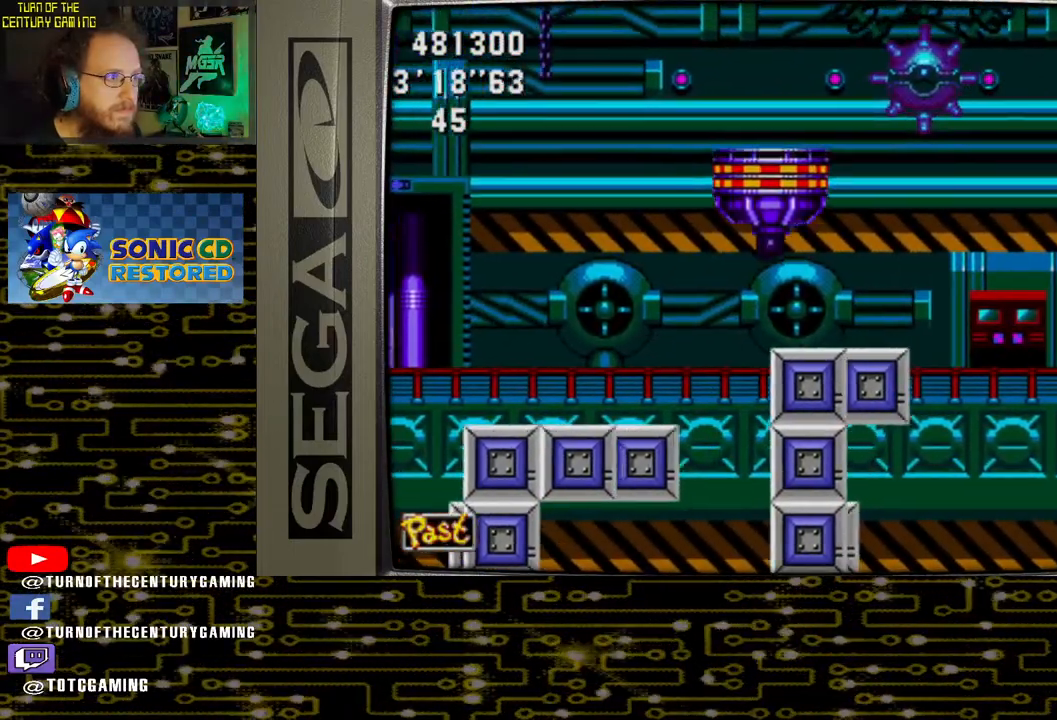
{"buttons": ["CROSS", "DPAD_RIGHT"], "left_stick": "center", "right_stick": "center", "events": [[217, "DPAD_LEFT", "down"], [333, "DPAD_LEFT", "up"], [350, "CROSS", "down"], [467, "DPAD_RIGHT", "down"]]}